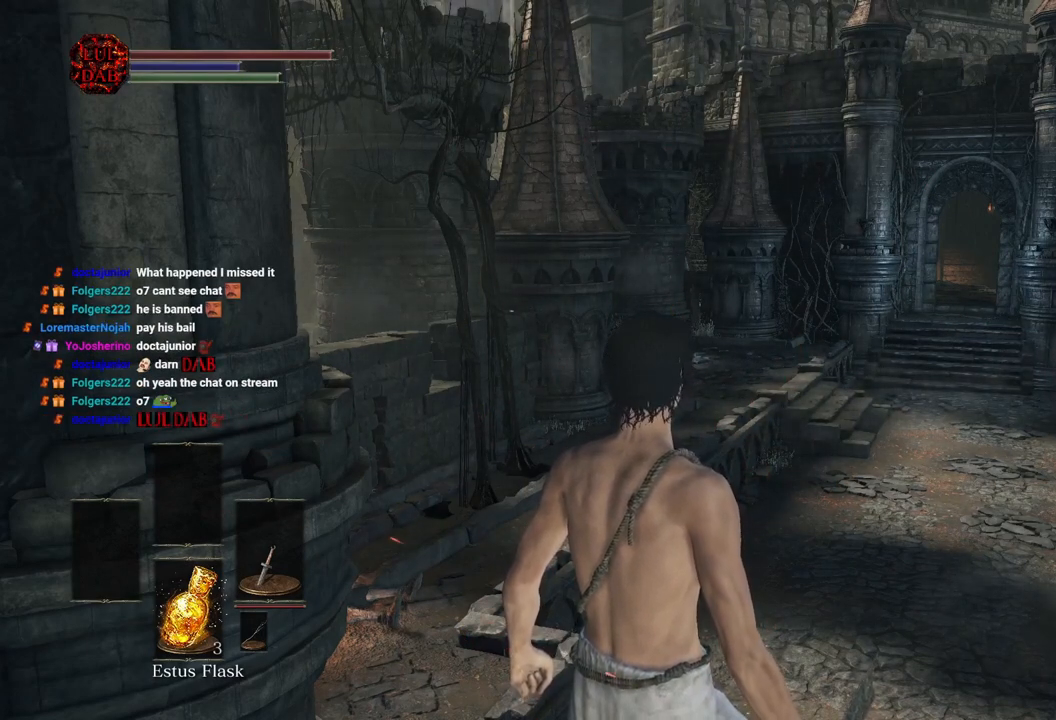
Gameplay with a controller (PlayStation layout); each line is a JSON object with the inputs held at the frame after it. "events" lists button and stick changes between this image and that frame as [ms after this image, input, new state], when the widget could be followed in between.
{"buttons": [], "left_stick": "center", "right_stick": "center", "events": [[117, "right_stick", "right"], [283, "right_stick", "center"]]}
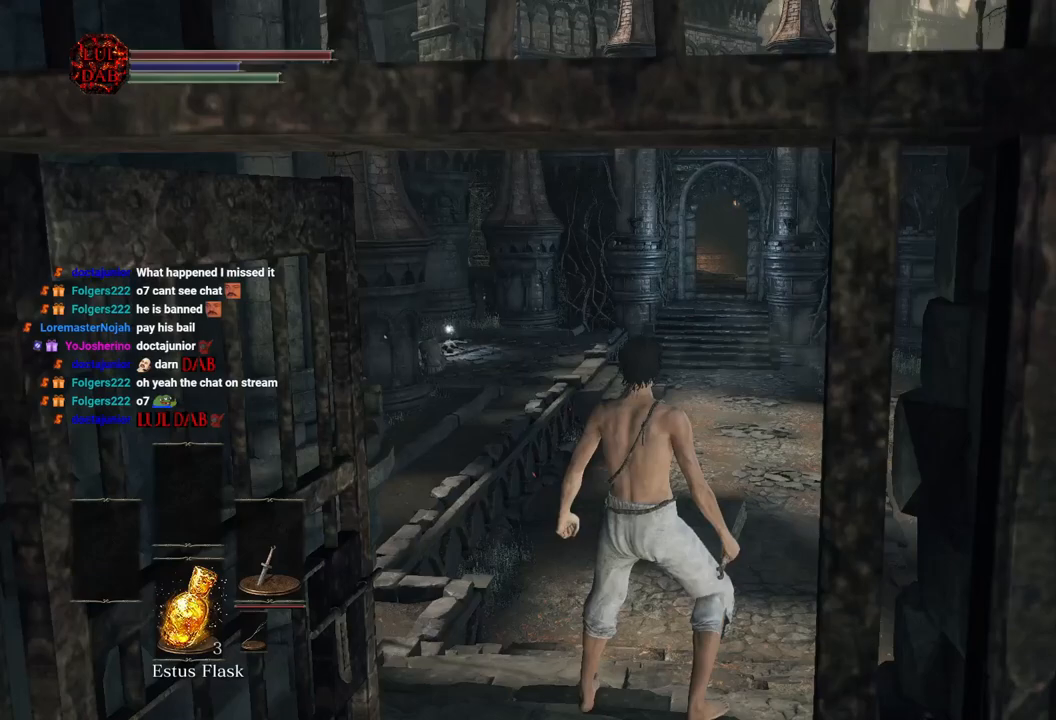
{"buttons": [], "left_stick": "center", "right_stick": "center", "events": []}
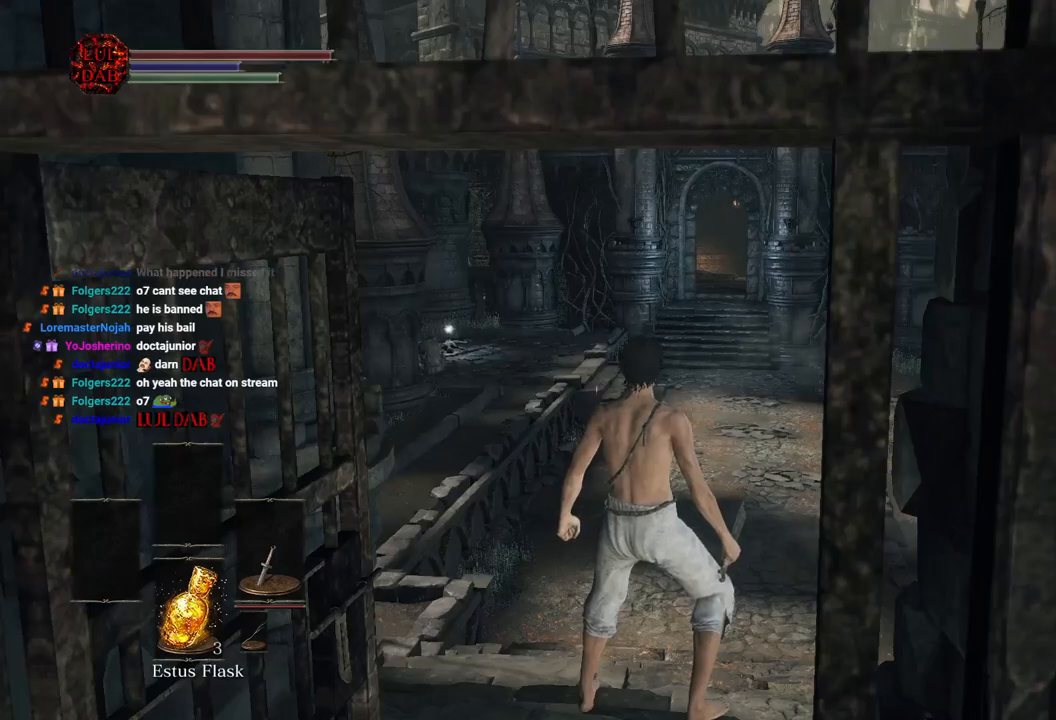
{"buttons": [], "left_stick": "center", "right_stick": "center", "events": [[133, "right_stick", "right"], [283, "right_stick", "center"]]}
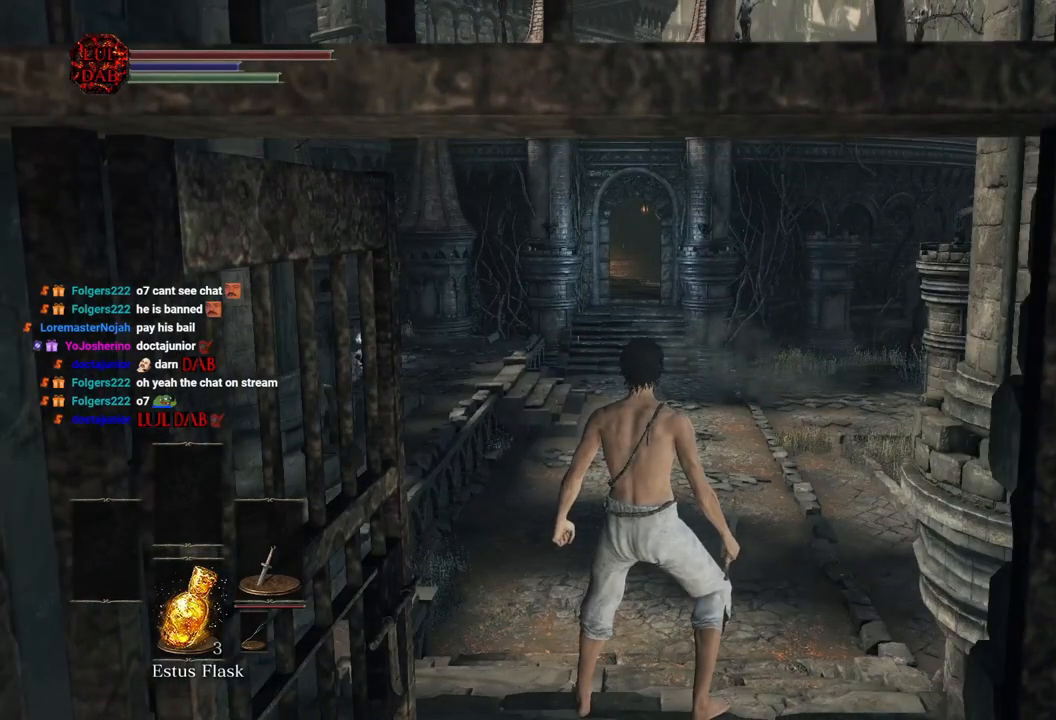
{"buttons": [], "left_stick": "center", "right_stick": "center", "events": [[150, "right_stick", "right"], [300, "right_stick", "center"]]}
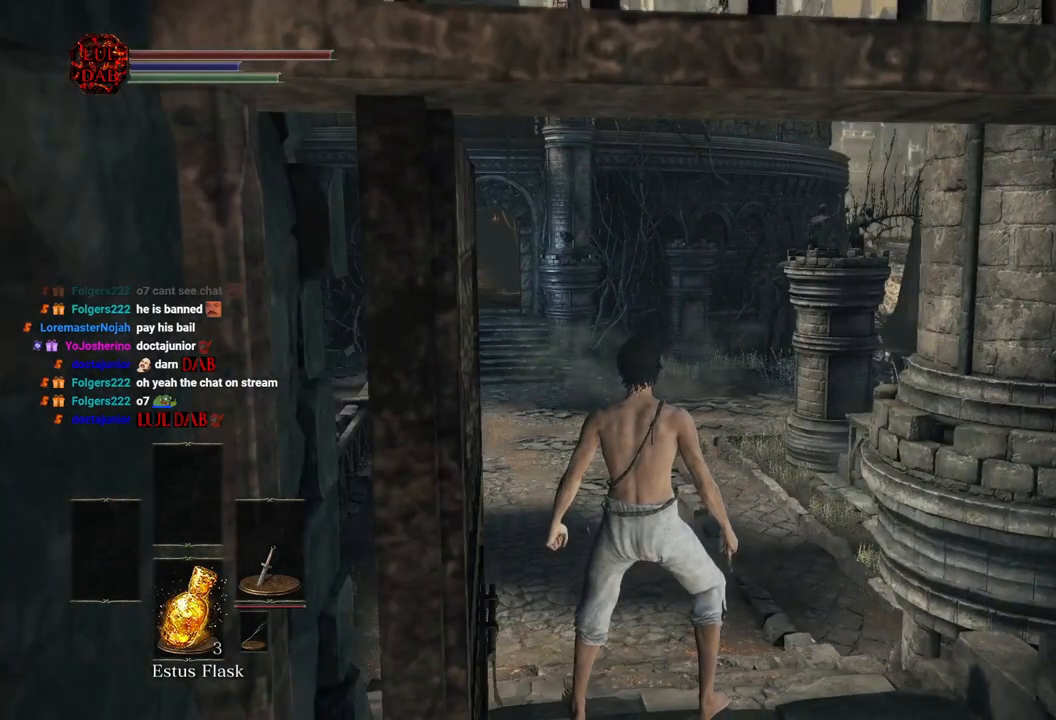
{"buttons": [], "left_stick": "center", "right_stick": "center", "events": []}
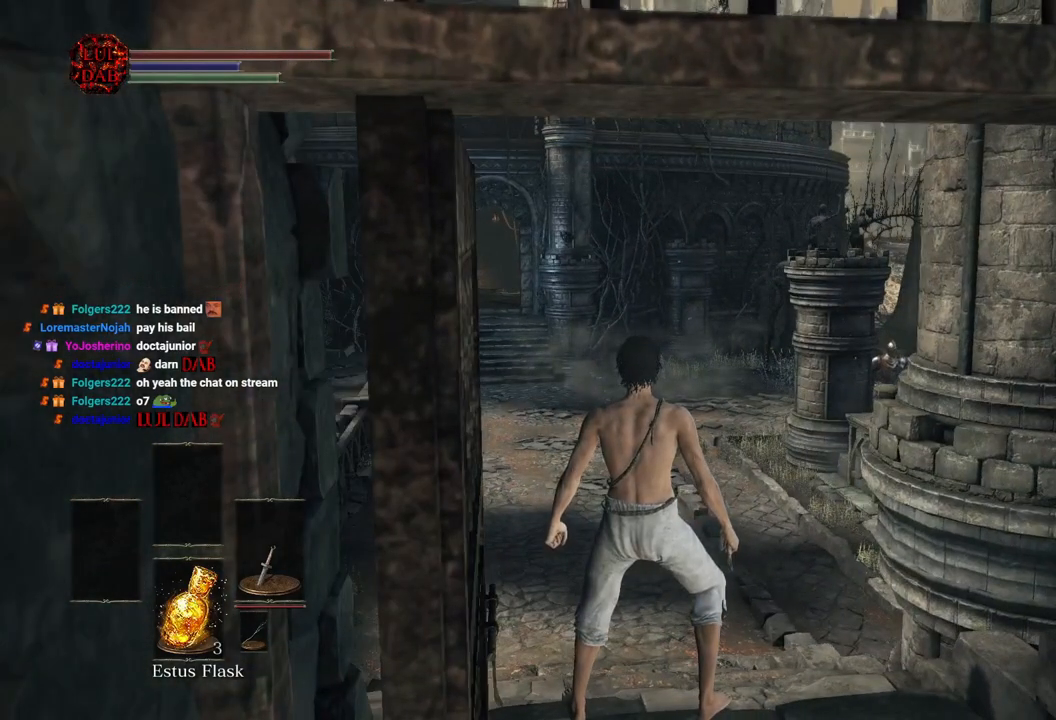
{"buttons": [], "left_stick": "center", "right_stick": "center", "events": [[317, "right_stick", "right"], [450, "right_stick", "center"]]}
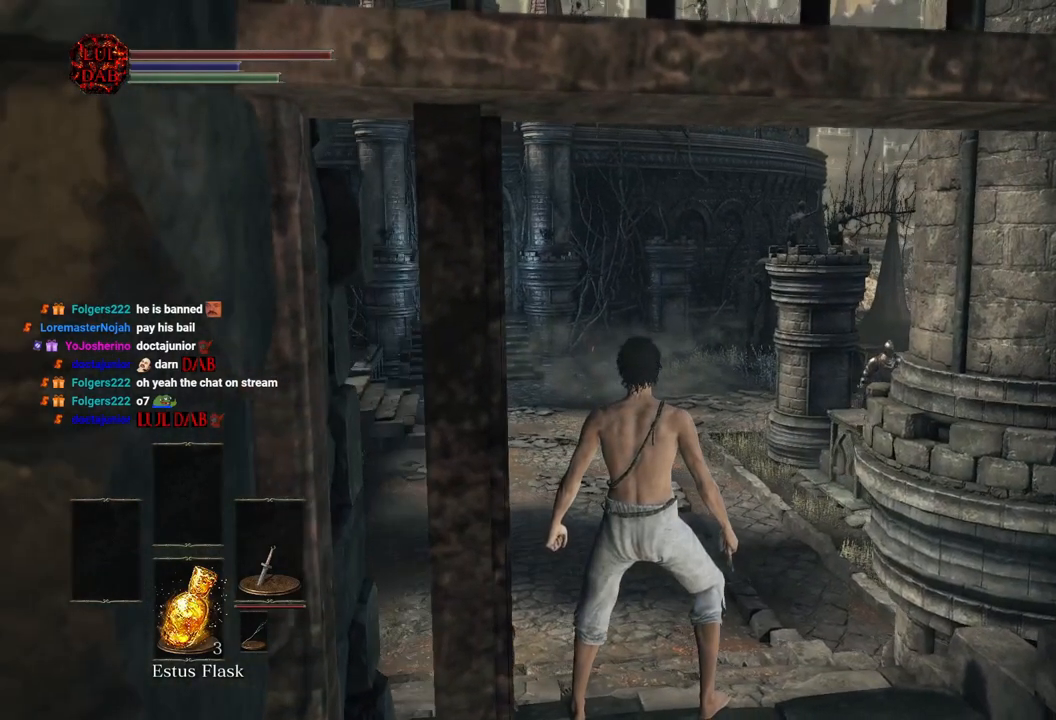
{"buttons": [], "left_stick": "center", "right_stick": "center", "events": [[117, "right_stick", "down-right"], [267, "right_stick", "center"]]}
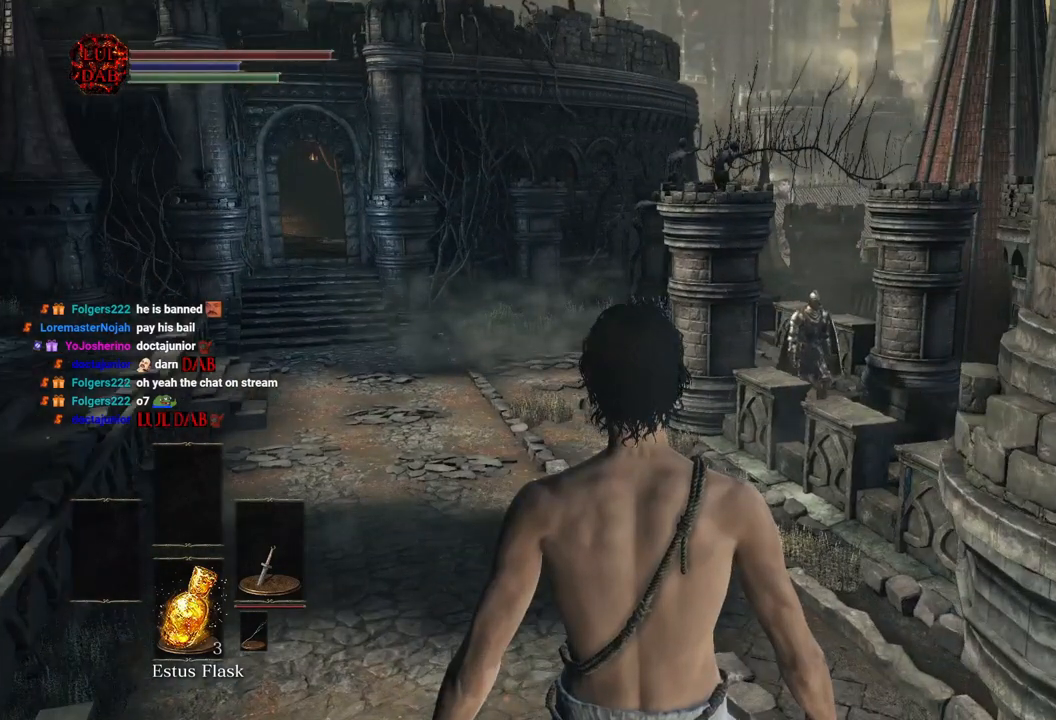
{"buttons": [], "left_stick": "center", "right_stick": "center", "events": []}
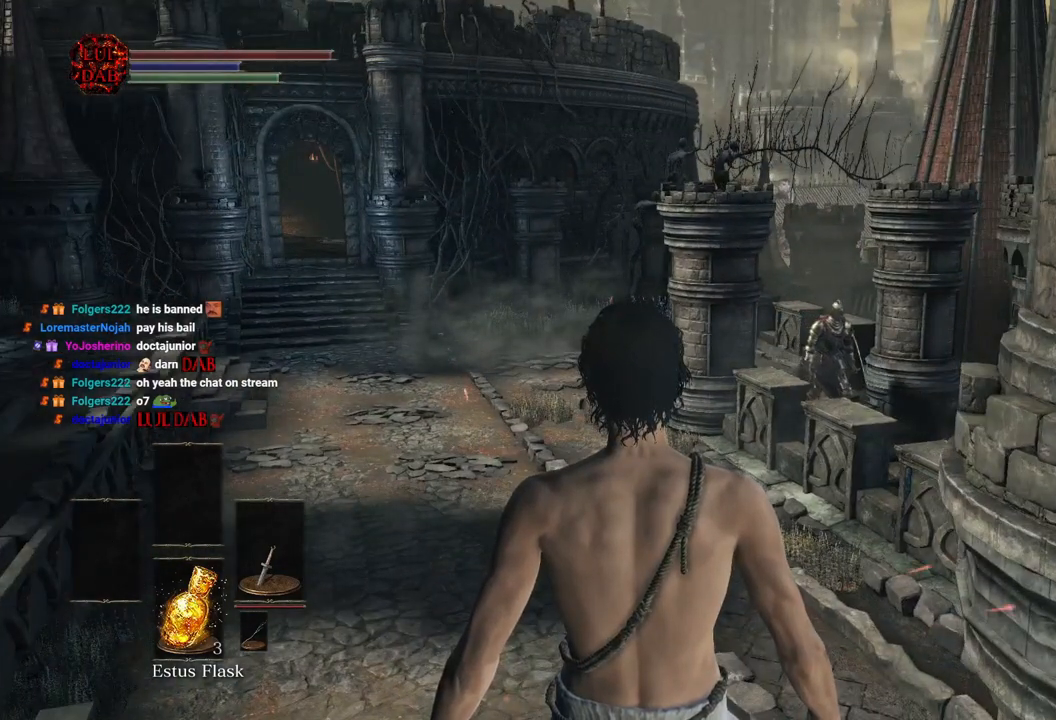
{"buttons": [], "left_stick": "center", "right_stick": "down-right", "events": [[417, "right_stick", "down-right"]]}
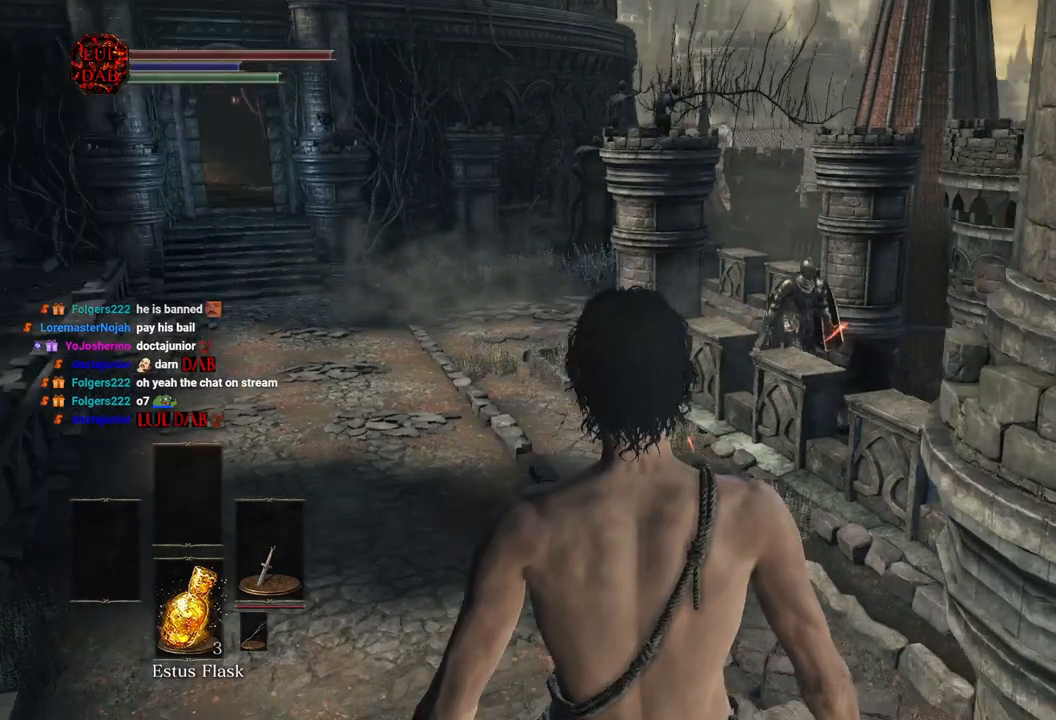
{"buttons": [], "left_stick": "center", "right_stick": "left", "events": [[67, "right_stick", "center"], [433, "right_stick", "left"]]}
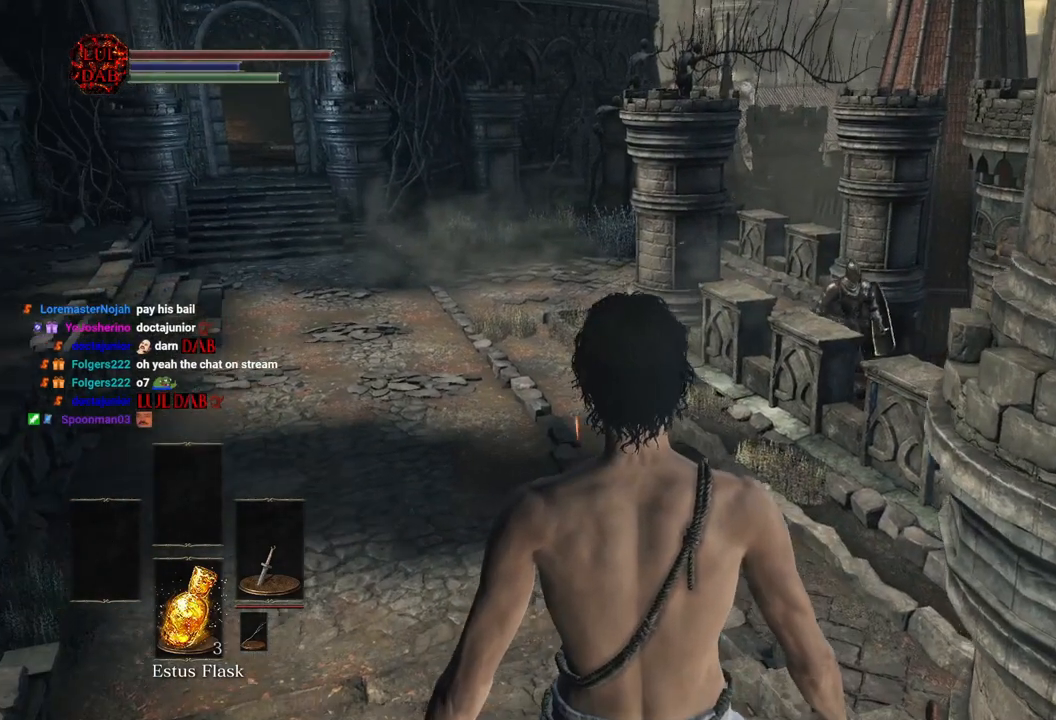
{"buttons": [], "left_stick": "center", "right_stick": "center", "events": [[50, "right_stick", "center"], [150, "right_stick", "down-left"], [217, "right_stick", "left"], [400, "right_stick", "center"]]}
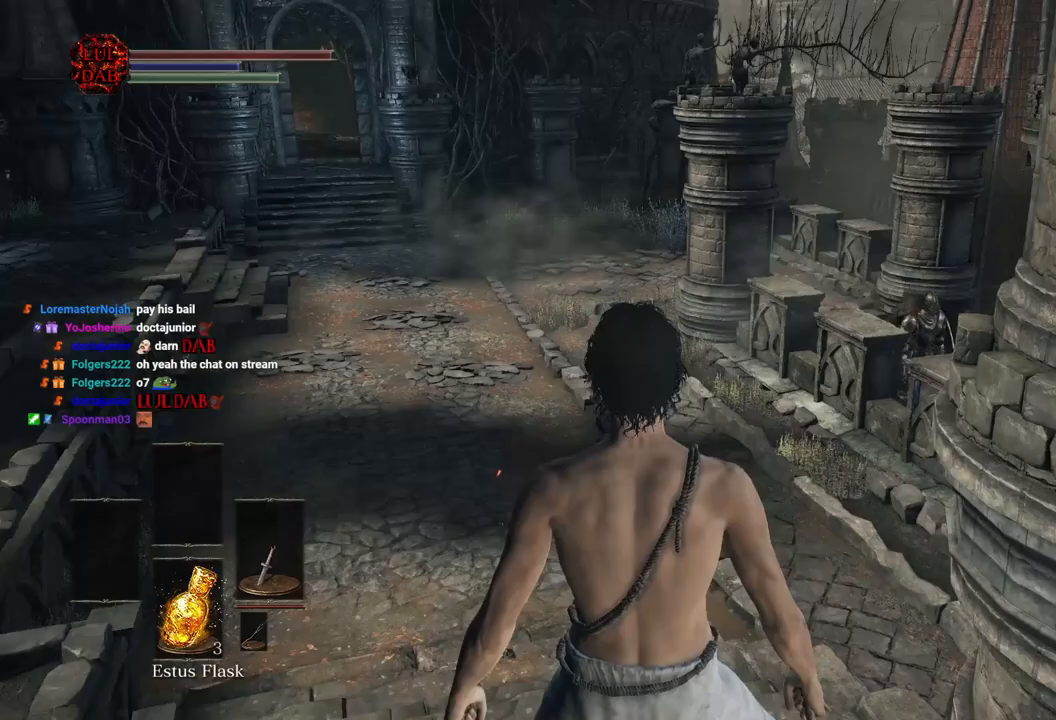
{"buttons": [], "left_stick": "center", "right_stick": "center", "events": []}
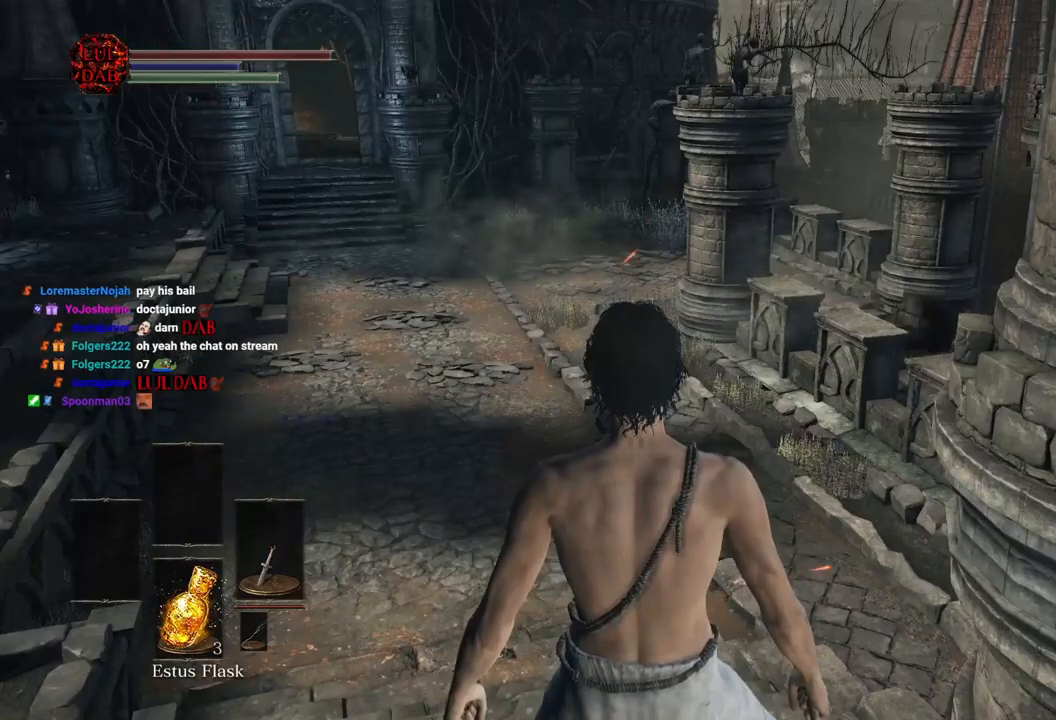
{"buttons": ["CIRCLE"], "left_stick": "up", "right_stick": "center", "events": [[33, "left_stick", "up-left"], [50, "right_stick", "left"], [183, "right_stick", "center"], [350, "left_stick", "up"], [400, "CIRCLE", "down"]]}
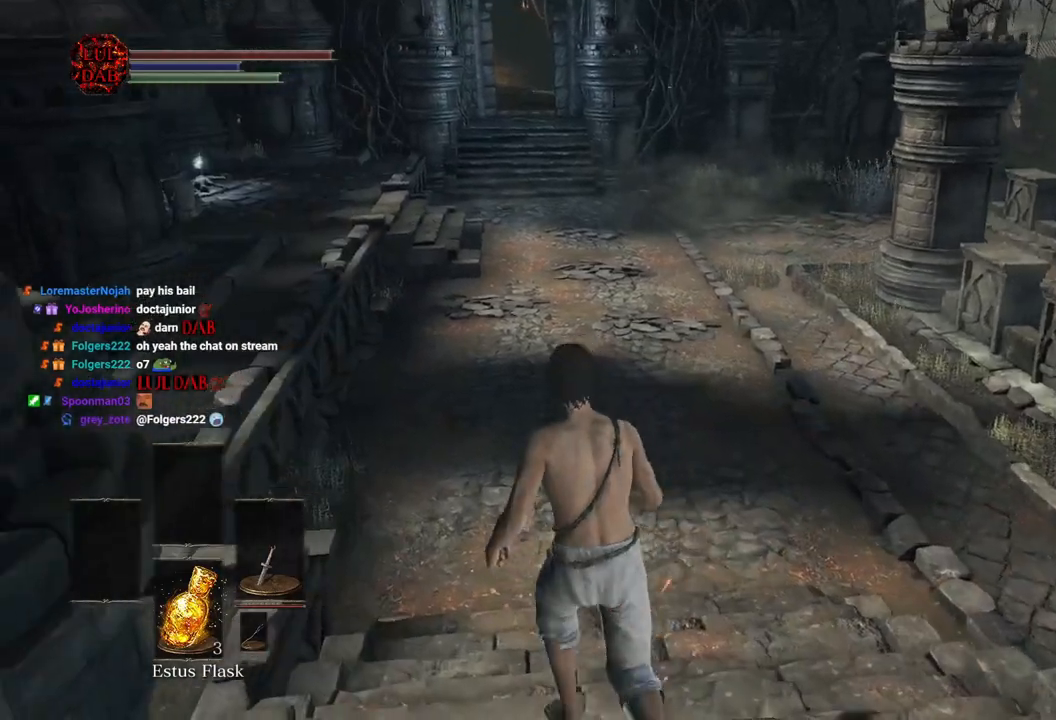
{"buttons": ["CIRCLE"], "left_stick": "up", "right_stick": "center", "events": []}
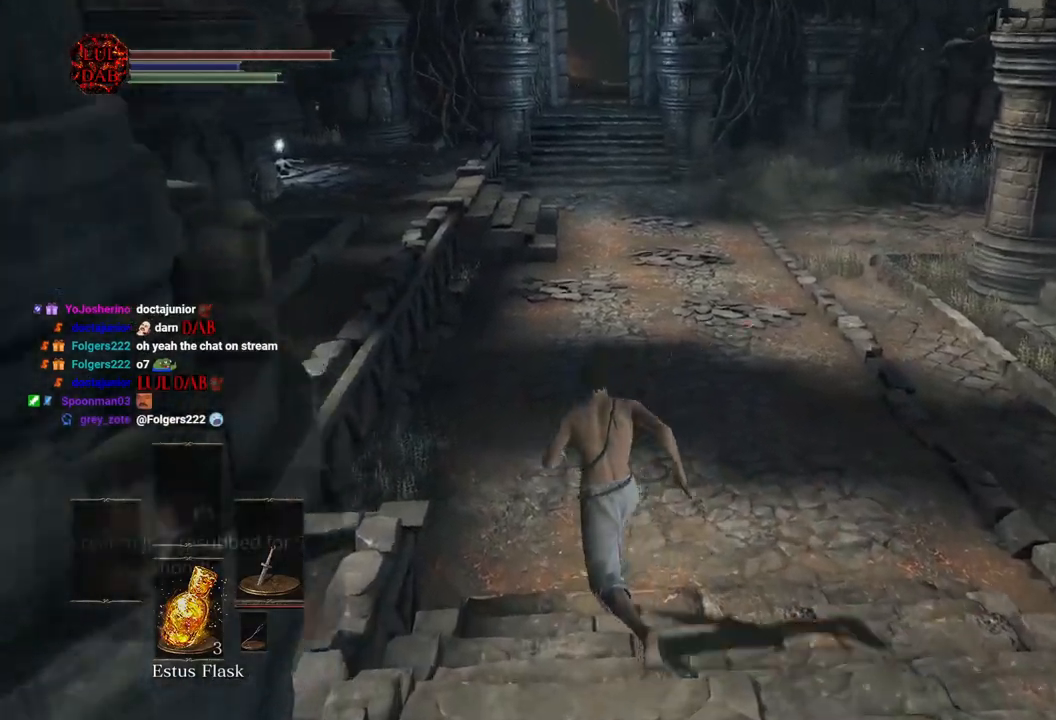
{"buttons": ["CIRCLE"], "left_stick": "up", "right_stick": "right", "events": [[200, "right_stick", "right"]]}
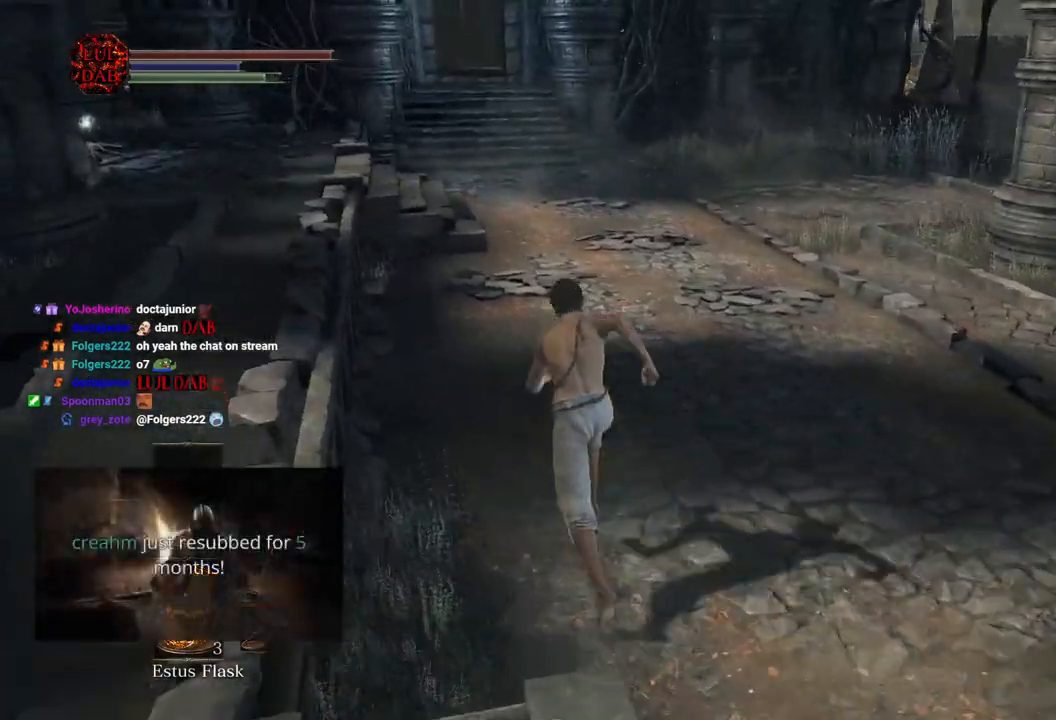
{"buttons": ["CIRCLE"], "left_stick": "up", "right_stick": "center", "events": [[83, "right_stick", "center"]]}
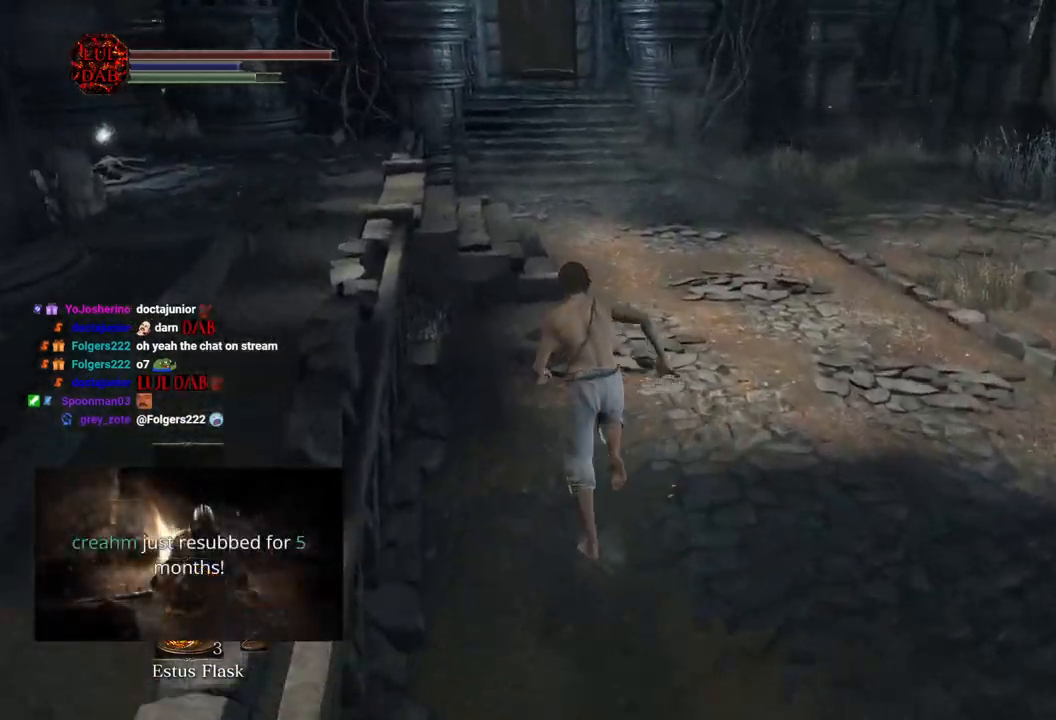
{"buttons": ["CIRCLE"], "left_stick": "up", "right_stick": "down-right", "events": [[333, "right_stick", "down-right"]]}
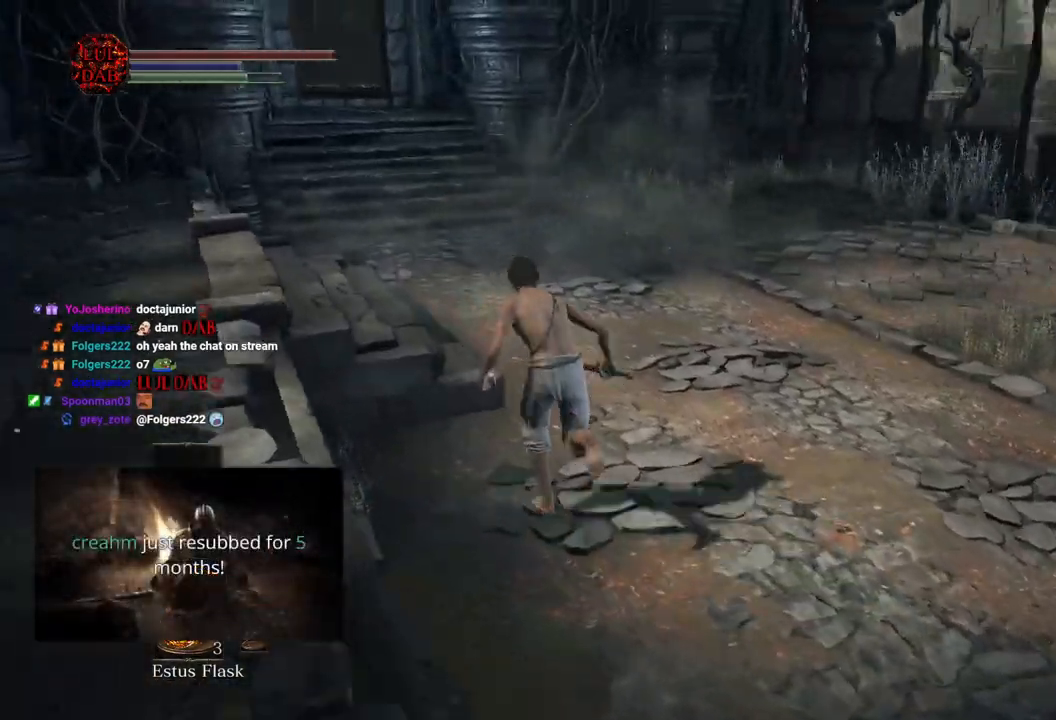
{"buttons": ["CIRCLE"], "left_stick": "left", "right_stick": "left", "events": [[200, "left_stick", "up-left"], [383, "left_stick", "left"], [500, "right_stick", "left"]]}
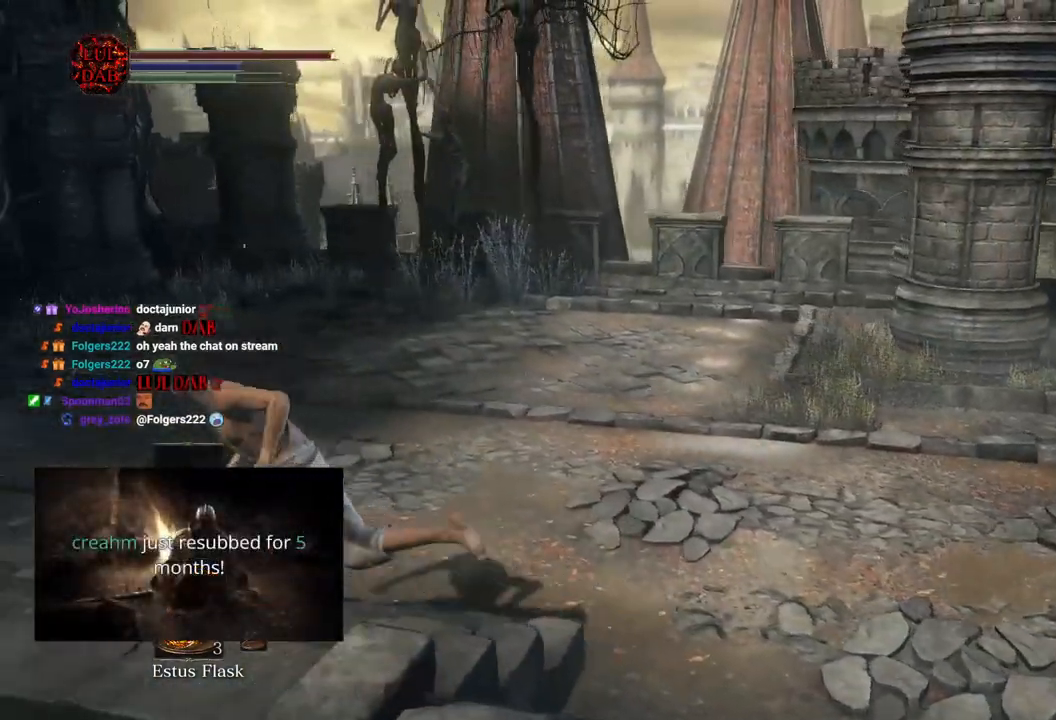
{"buttons": ["CIRCLE"], "left_stick": "up", "right_stick": "center", "events": [[317, "left_stick", "up-left"], [333, "right_stick", "center"], [483, "left_stick", "up"]]}
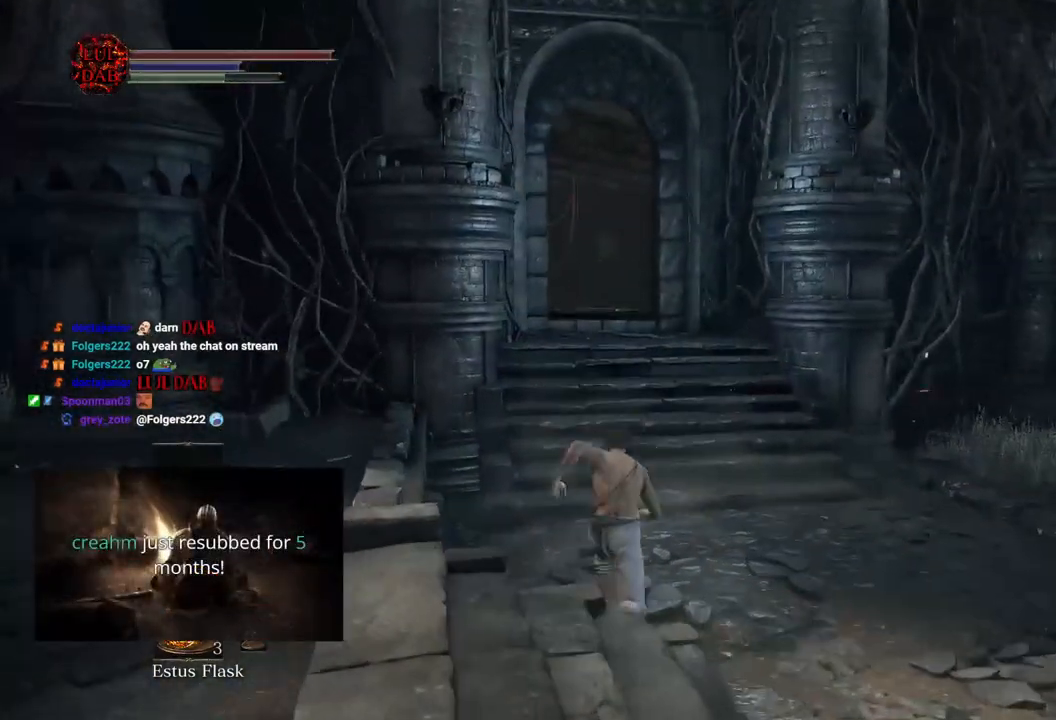
{"buttons": ["CIRCLE"], "left_stick": "up", "right_stick": "center", "events": [[300, "CIRCLE", "up"], [450, "CIRCLE", "down"]]}
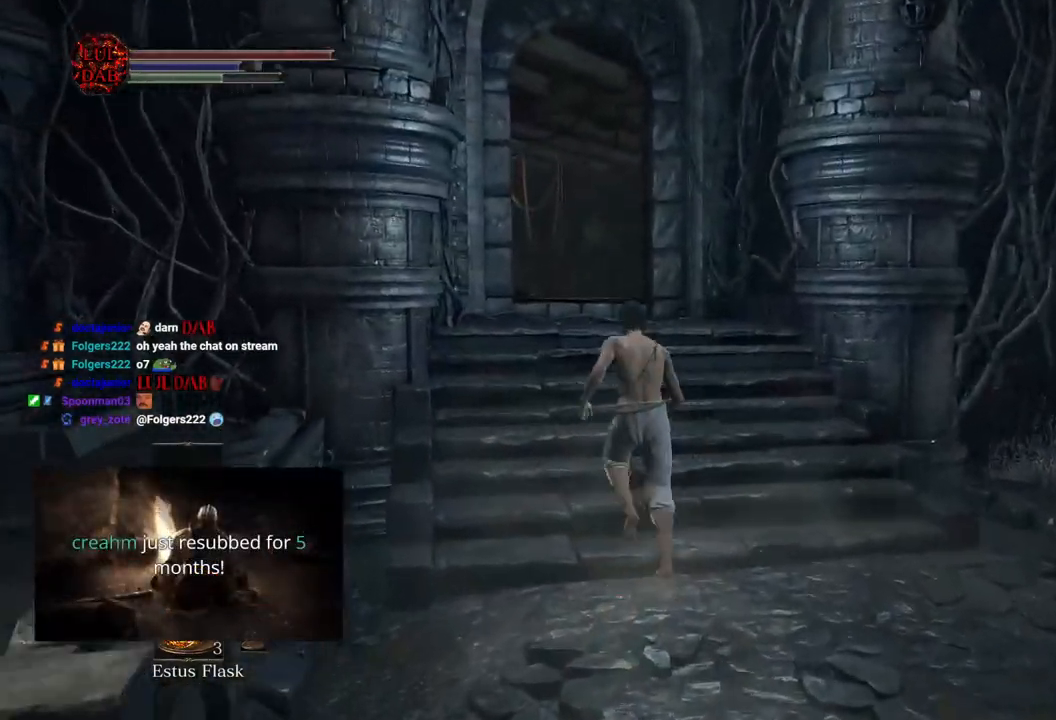
{"buttons": ["CIRCLE"], "left_stick": "up", "right_stick": "down-right", "events": [[217, "right_stick", "down-right"]]}
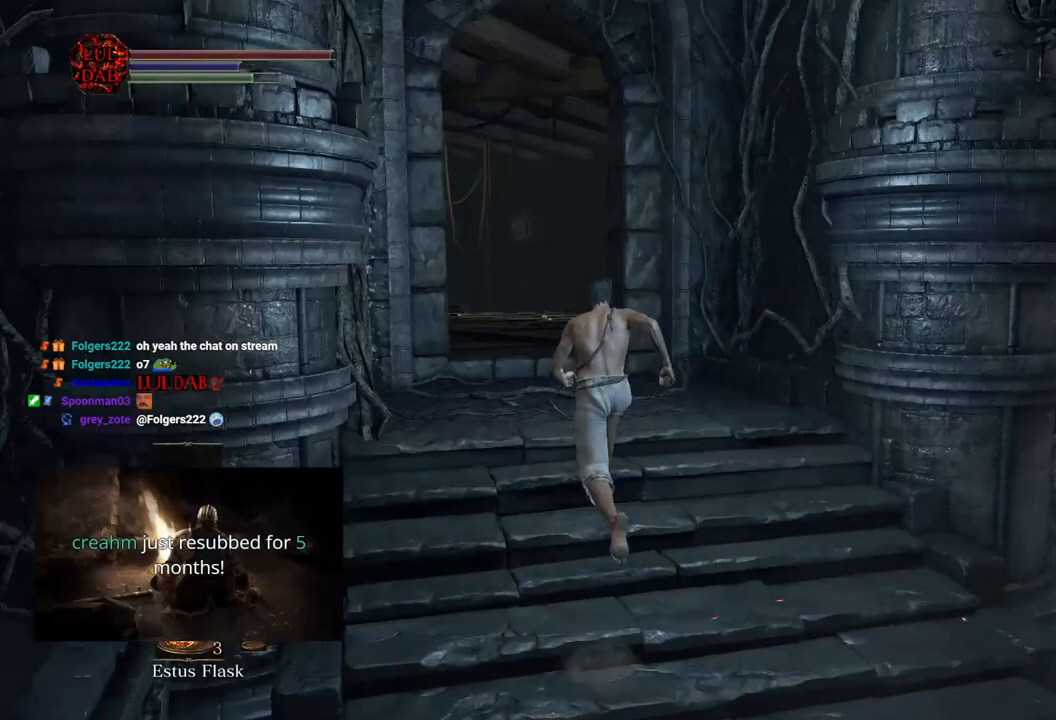
{"buttons": ["CIRCLE"], "left_stick": "up", "right_stick": "down-right", "events": []}
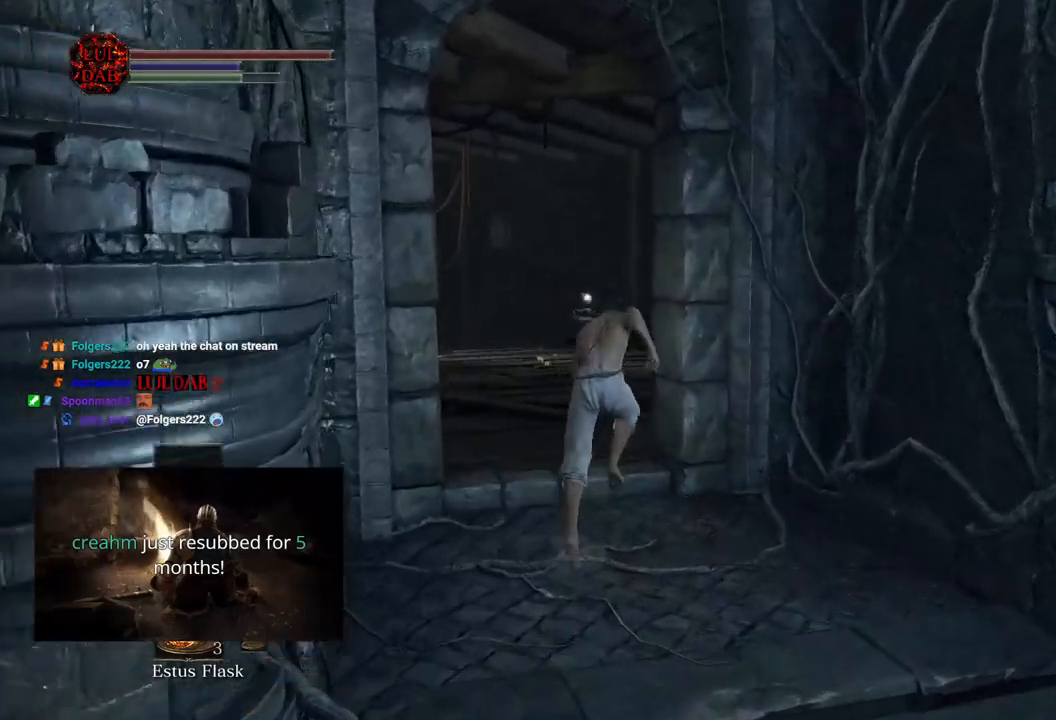
{"buttons": [], "left_stick": "up-right", "right_stick": "down-right", "events": [[217, "CIRCLE", "up"], [500, "left_stick", "up-right"]]}
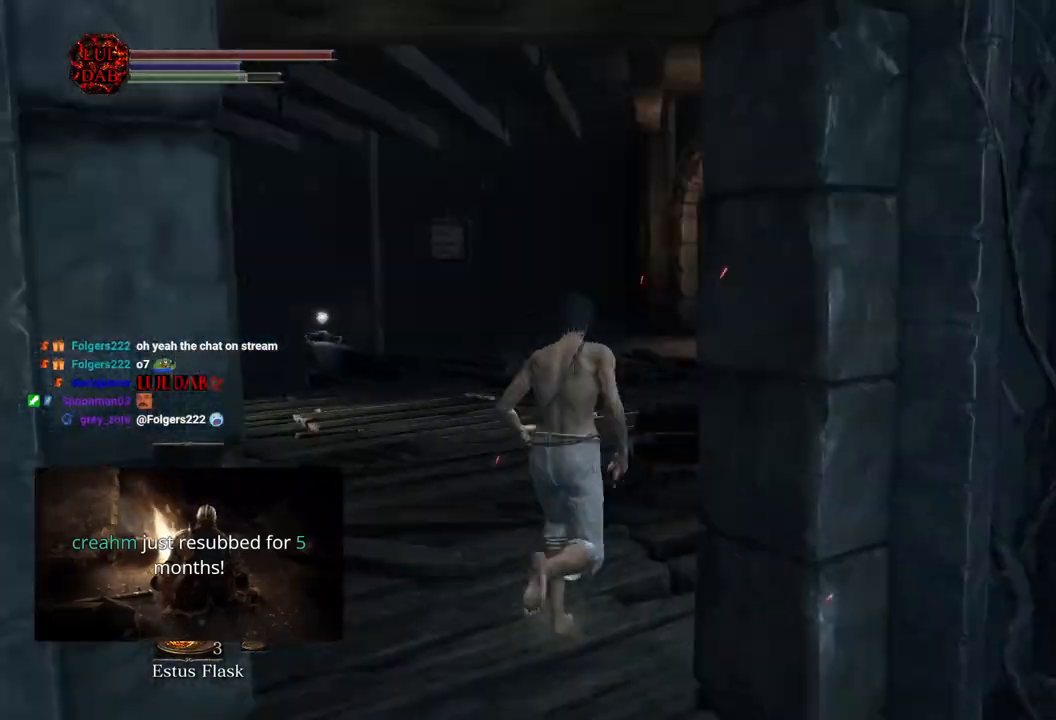
{"buttons": [], "left_stick": "up", "right_stick": "center", "events": [[17, "CIRCLE", "down"], [117, "CIRCLE", "up"], [150, "right_stick", "center"], [417, "left_stick", "up"]]}
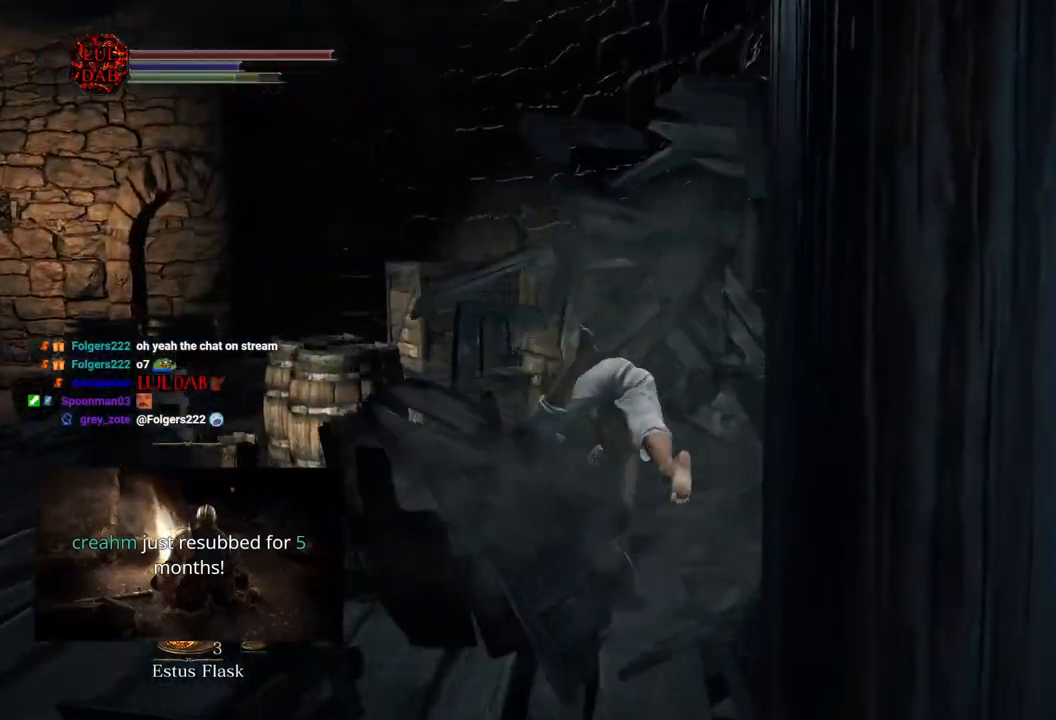
{"buttons": [], "left_stick": "up", "right_stick": "center", "events": [[133, "CIRCLE", "down"], [217, "CIRCLE", "up"], [317, "CIRCLE", "down"], [417, "CIRCLE", "up"]]}
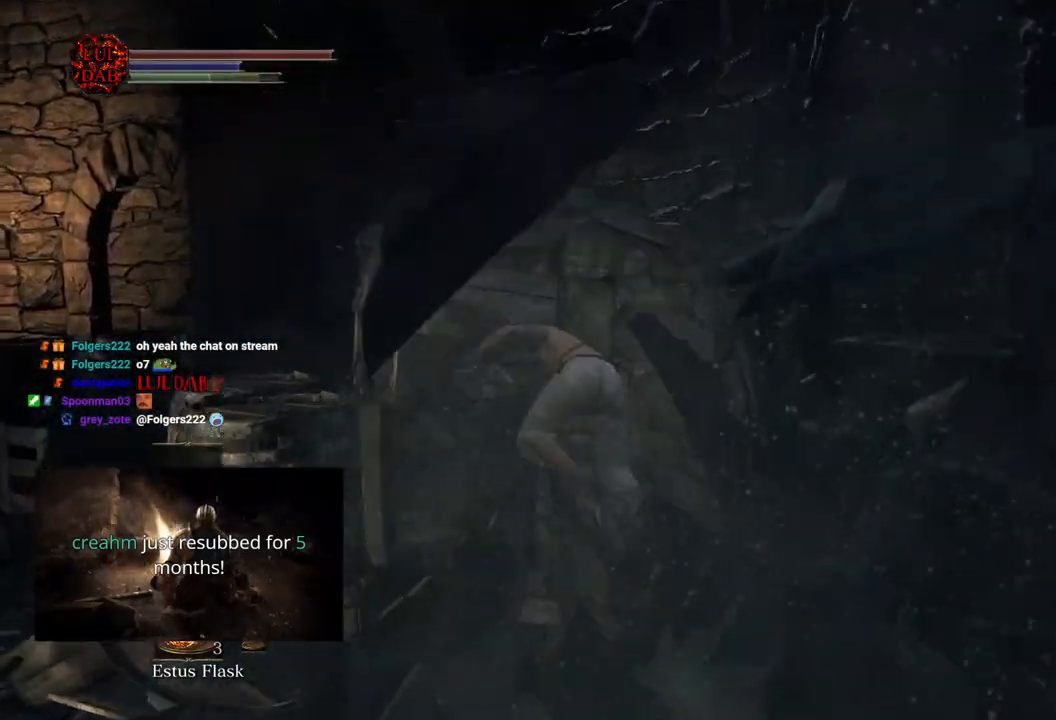
{"buttons": ["CIRCLE"], "left_stick": "up", "right_stick": "center", "events": [[167, "right_stick", "down-left"], [317, "right_stick", "center"], [467, "CIRCLE", "down"]]}
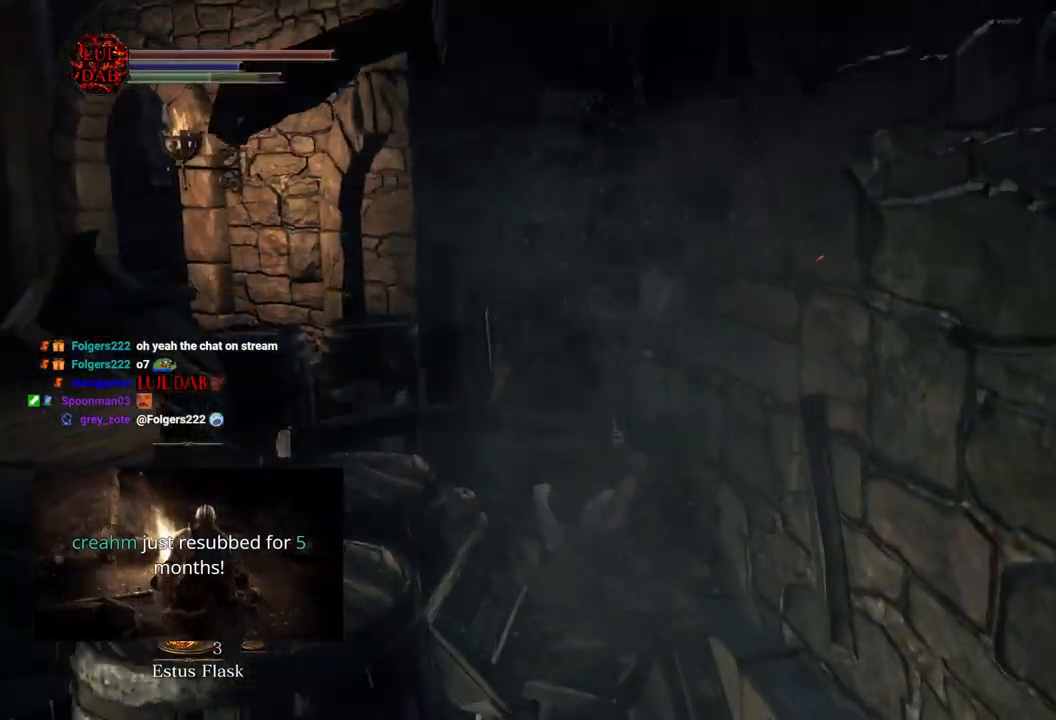
{"buttons": [], "left_stick": "up", "right_stick": "left", "events": [[100, "CIRCLE", "up"], [450, "right_stick", "left"]]}
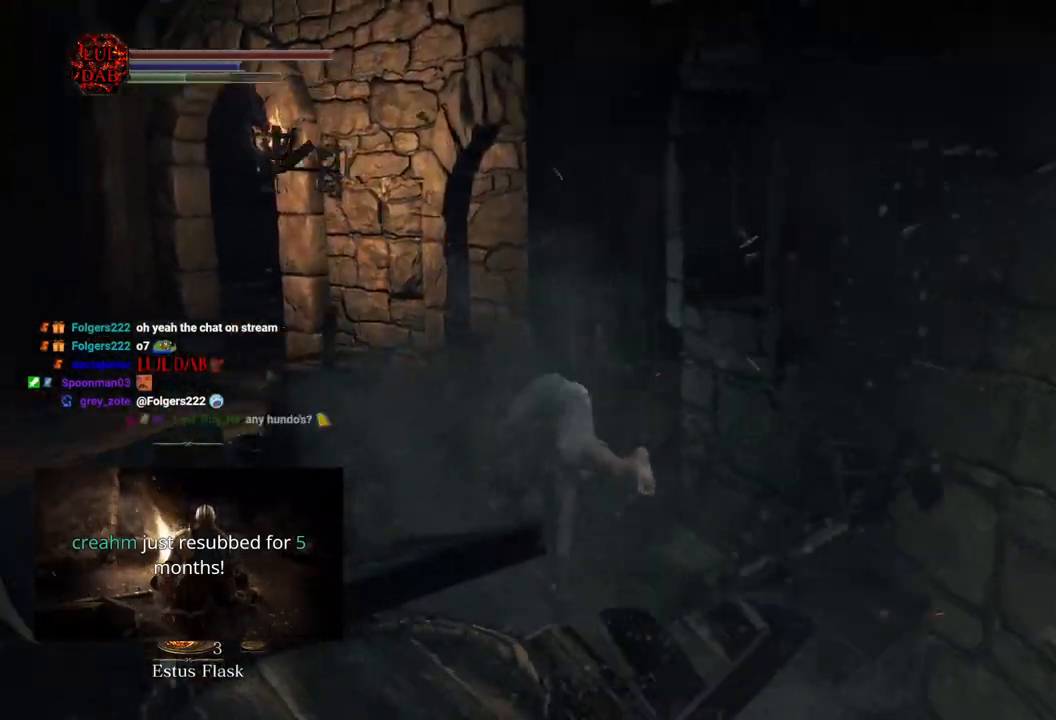
{"buttons": [], "left_stick": "up", "right_stick": "center", "events": [[133, "right_stick", "center"], [267, "CIRCLE", "down"], [383, "CIRCLE", "up"]]}
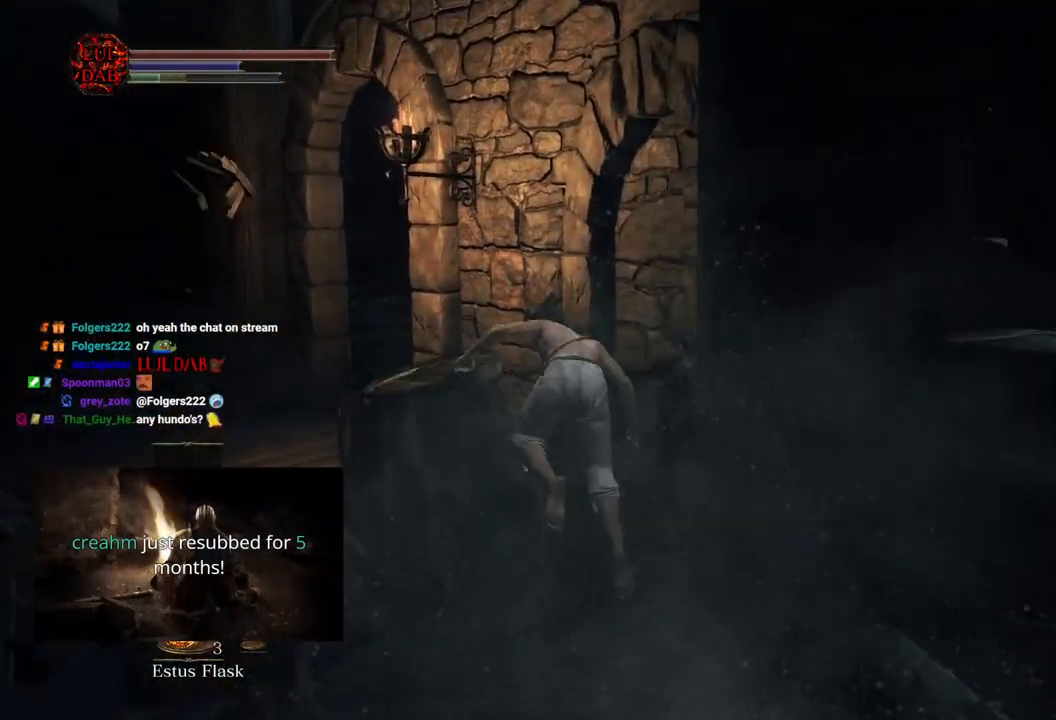
{"buttons": [], "left_stick": "up", "right_stick": "center", "events": [[250, "right_stick", "left"], [500, "right_stick", "center"]]}
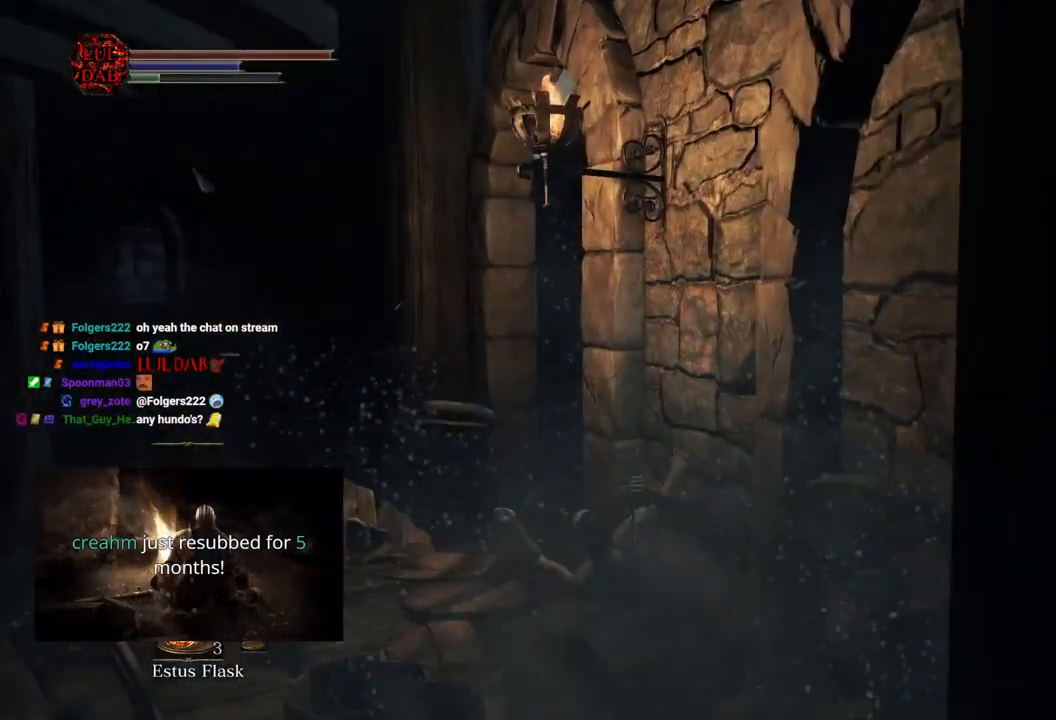
{"buttons": ["CIRCLE"], "left_stick": "up", "right_stick": "center", "events": [[100, "CIRCLE", "down"]]}
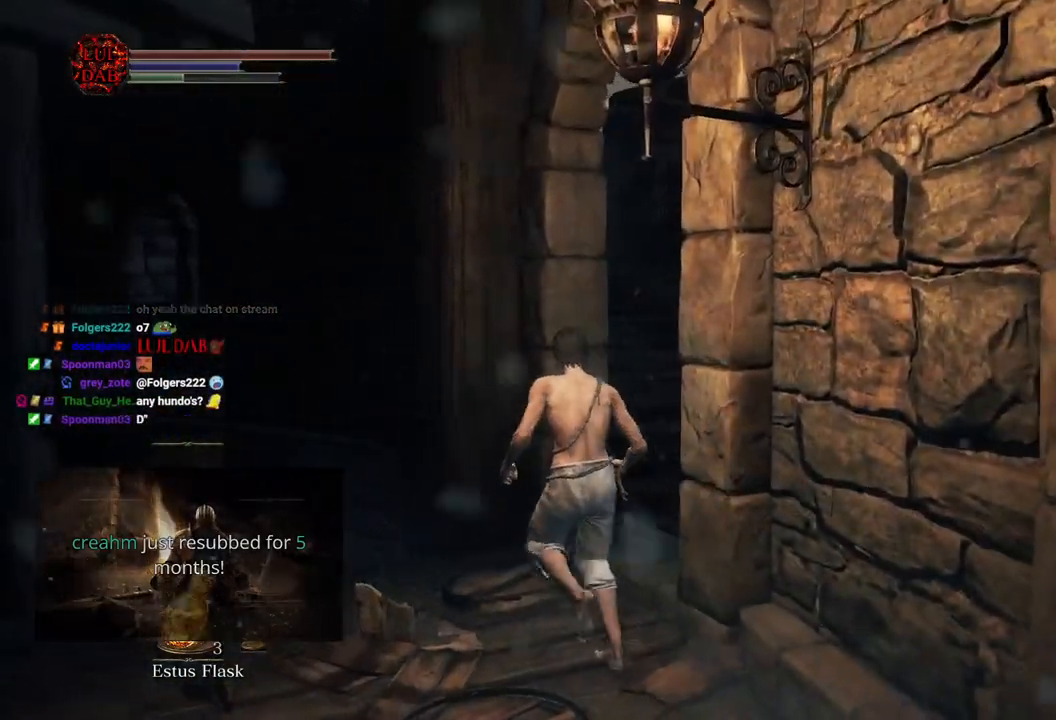
{"buttons": ["CIRCLE"], "left_stick": "up", "right_stick": "left", "events": [[483, "right_stick", "left"]]}